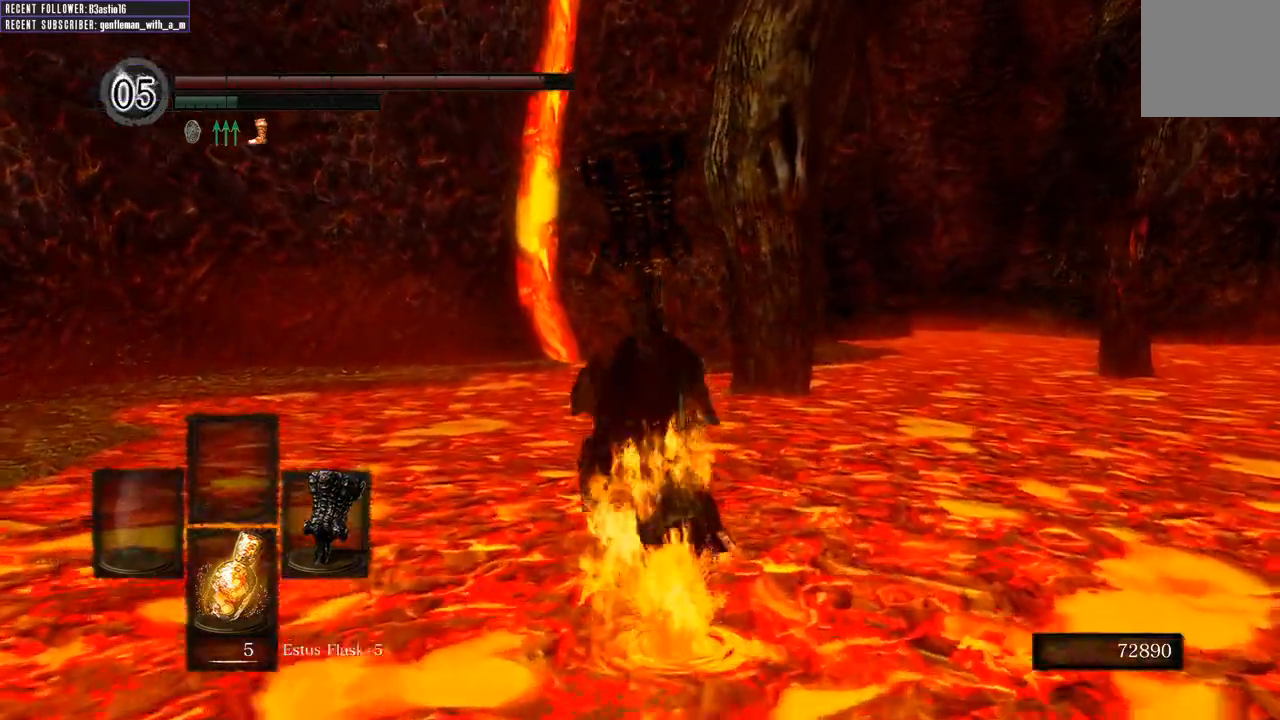
Gameplay with a controller (Xbox layout); each line is a JSON object with the inputs held at the frame after it. "events" lists button and stick changes between this image and that frame as [ms after this image, input, new state], when the widget could be followed in between.
{"buttons": ["B"], "left_stick": "up", "right_stick": "center", "events": []}
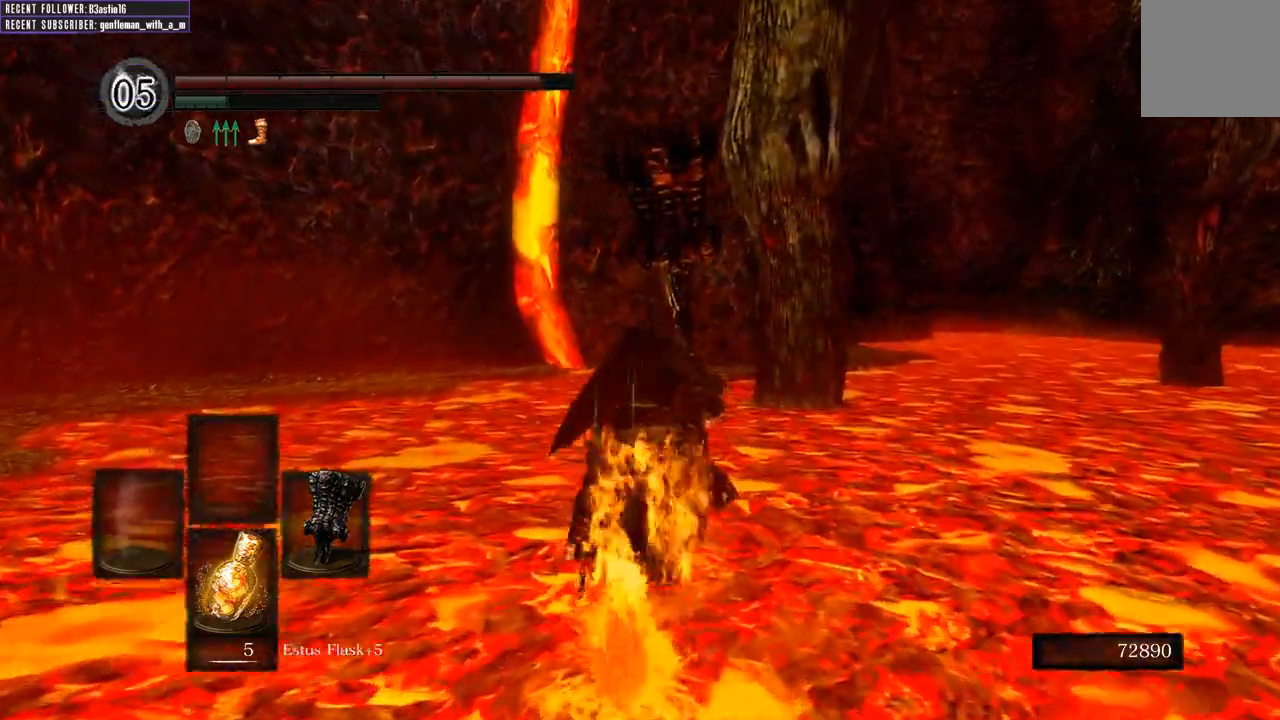
{"buttons": ["B"], "left_stick": "up", "right_stick": "center", "events": []}
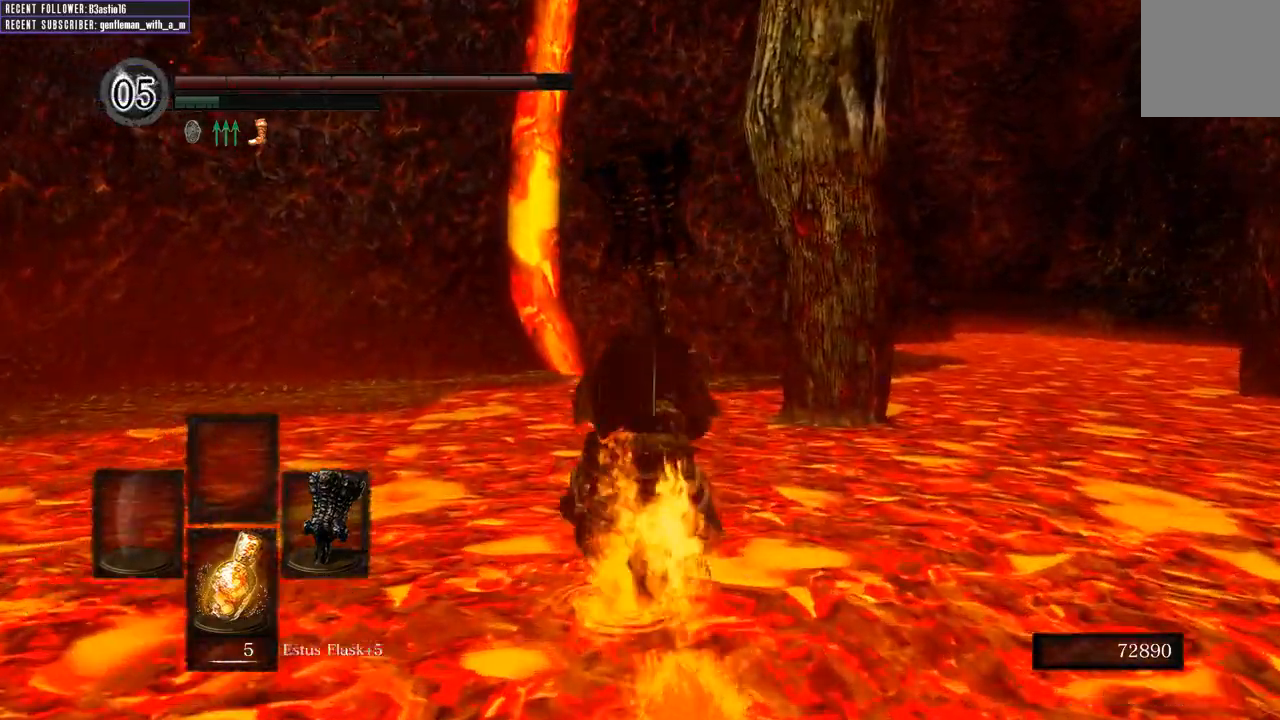
{"buttons": ["B"], "left_stick": "up", "right_stick": "center", "events": []}
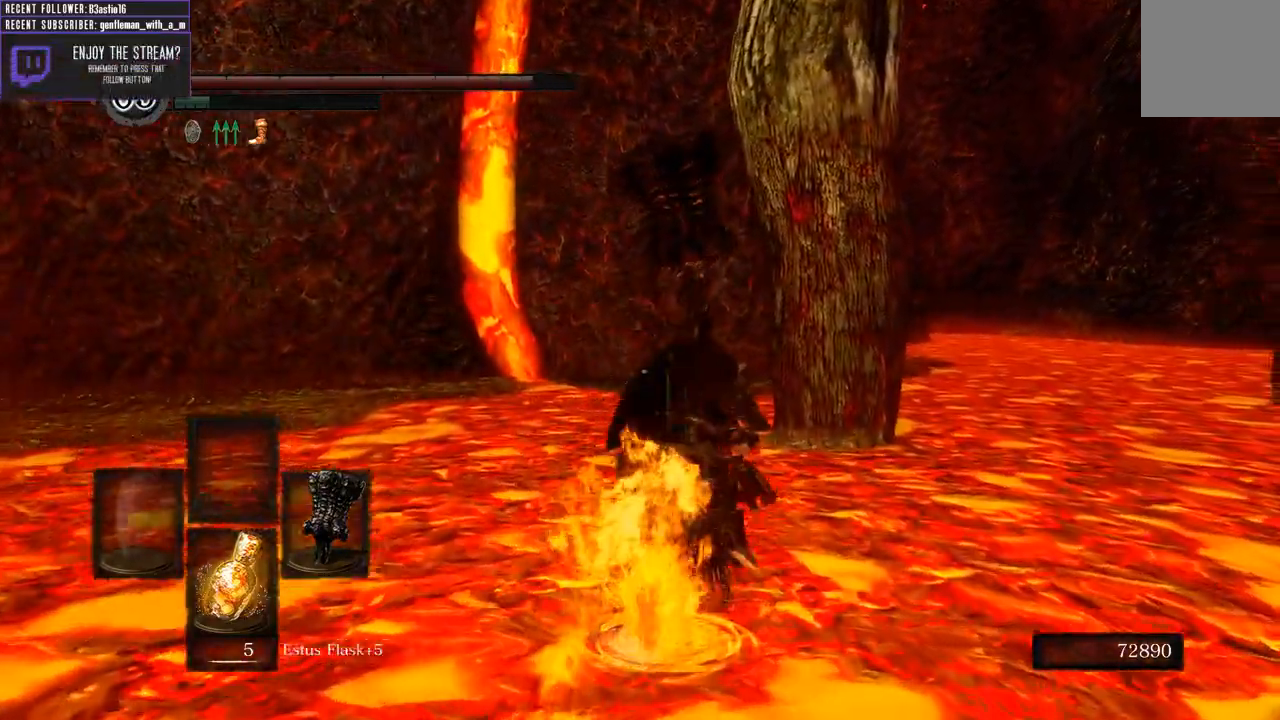
{"buttons": ["B"], "left_stick": "up", "right_stick": "center", "events": []}
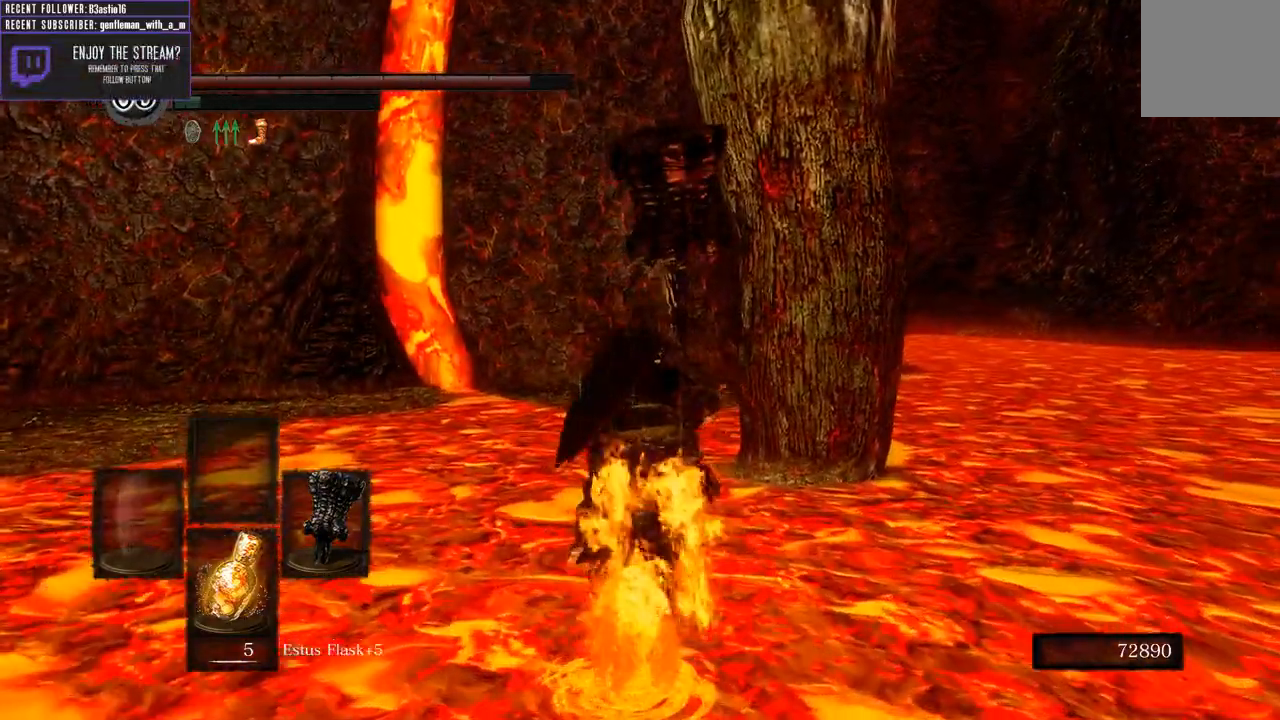
{"buttons": ["B"], "left_stick": "up-right", "right_stick": "center", "events": [[167, "left_stick", "up-right"], [267, "left_stick", "up"], [483, "left_stick", "up-right"]]}
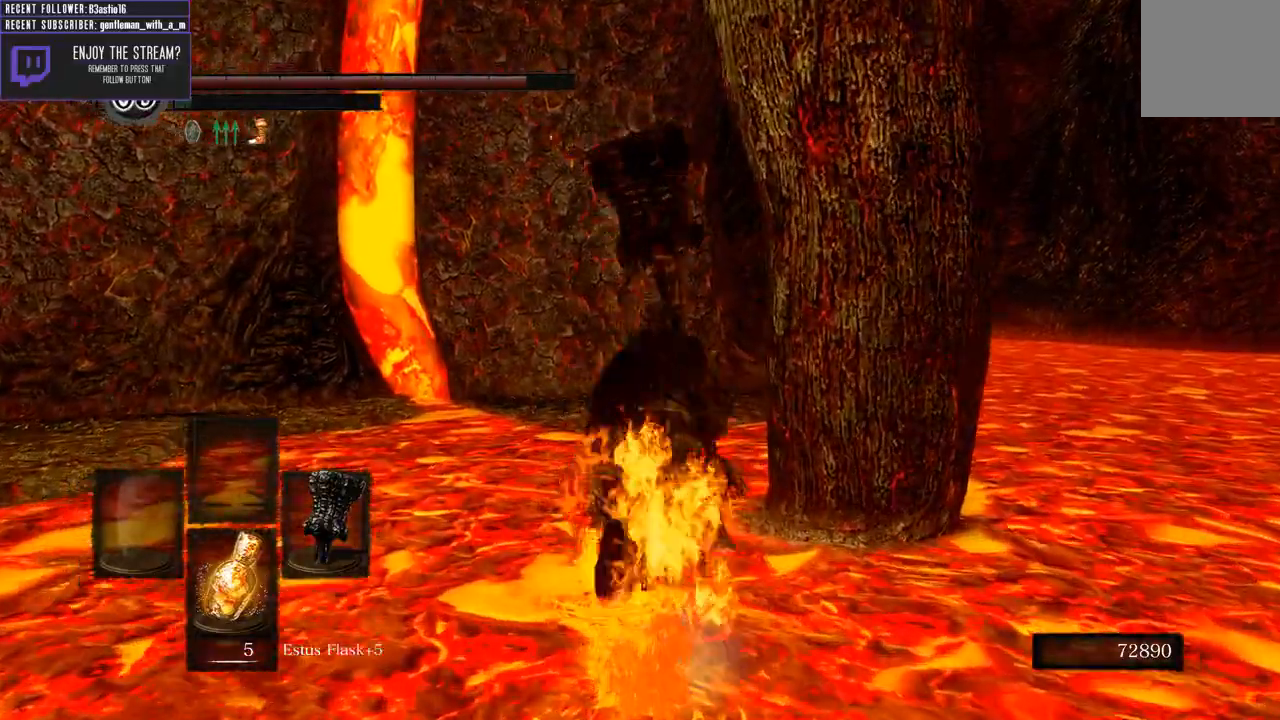
{"buttons": ["B"], "left_stick": "up", "right_stick": "center", "events": [[117, "left_stick", "up"]]}
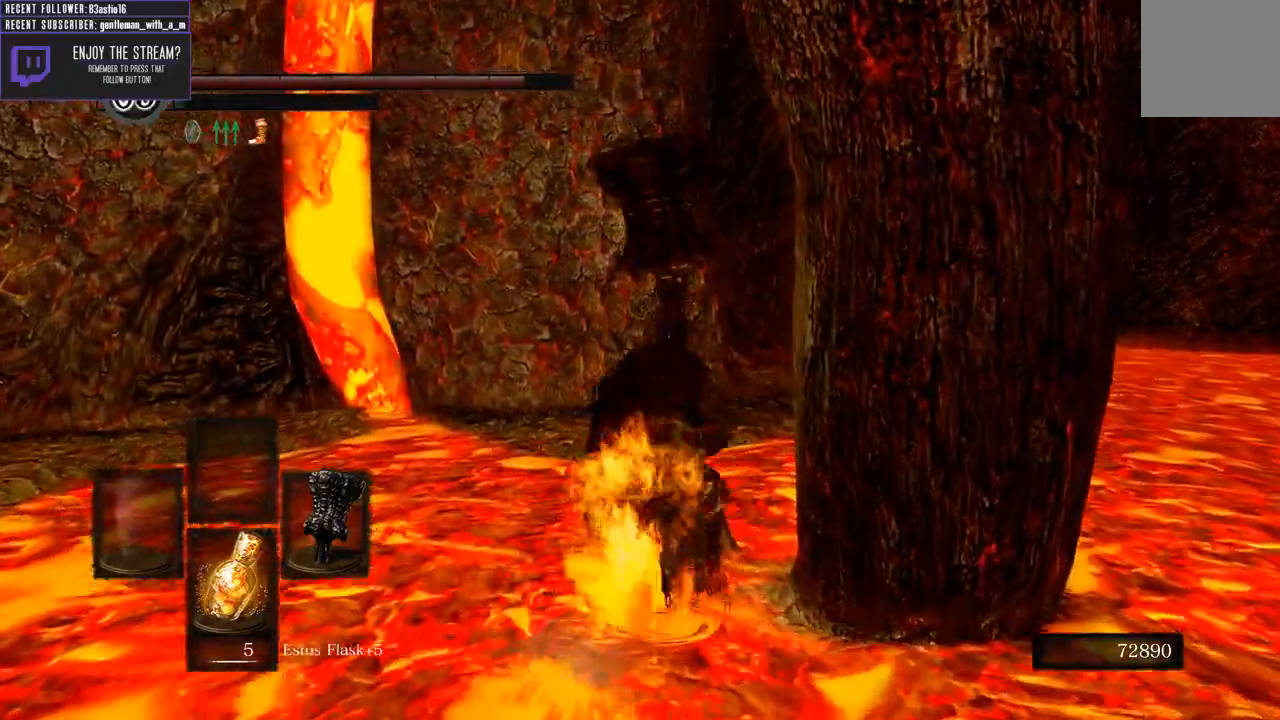
{"buttons": ["B"], "left_stick": "up-right", "right_stick": "center", "events": [[150, "left_stick", "up-right"], [267, "left_stick", "up"], [400, "left_stick", "up-right"]]}
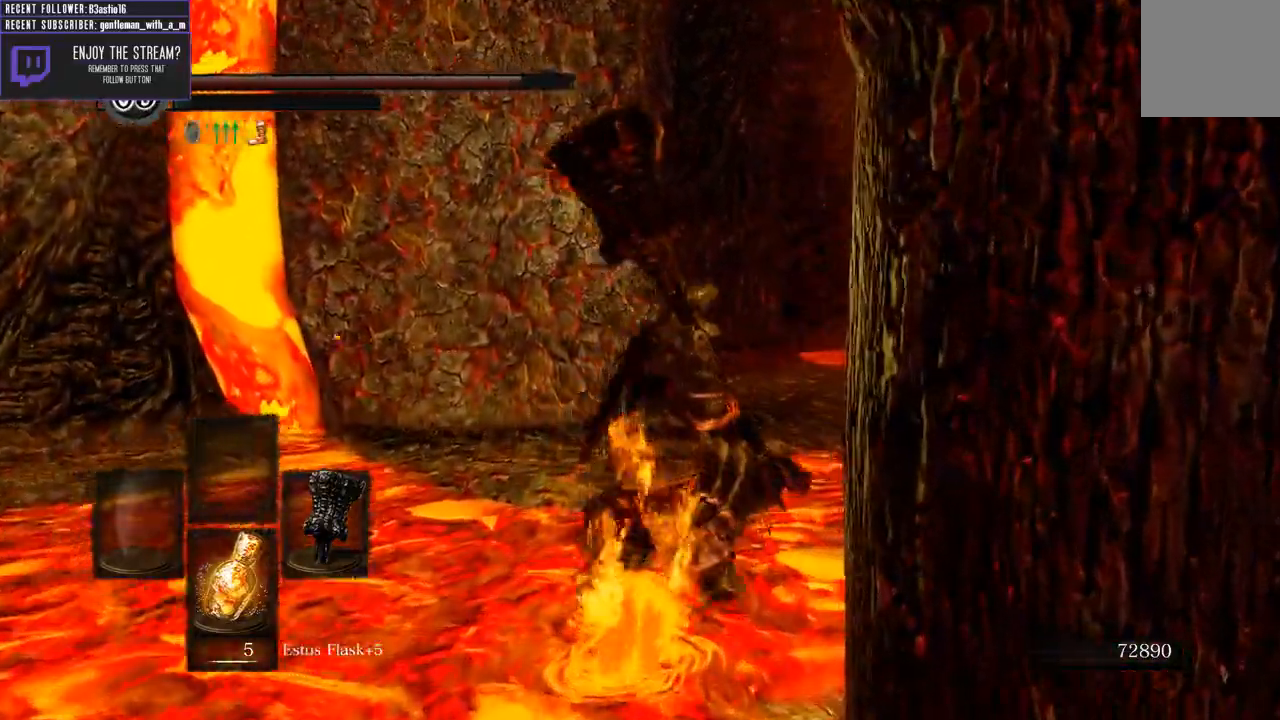
{"buttons": ["B"], "left_stick": "up", "right_stick": "center", "events": [[67, "left_stick", "up"]]}
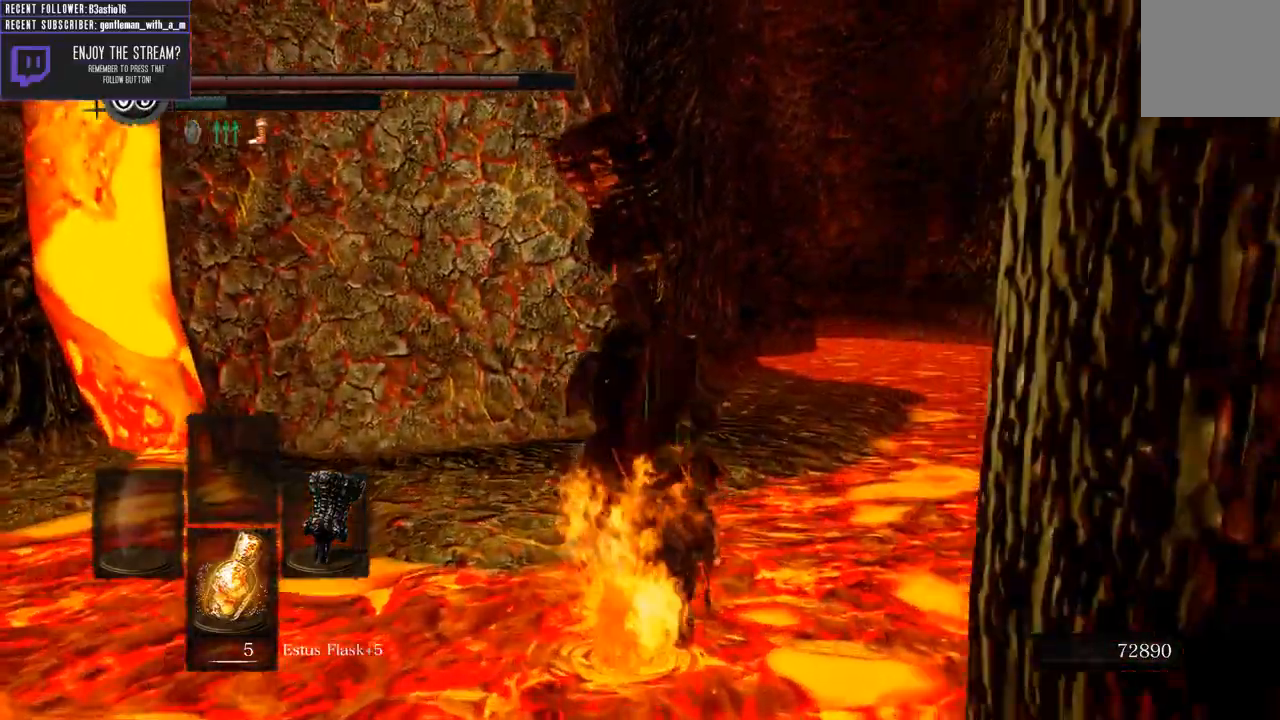
{"buttons": [], "left_stick": "up", "right_stick": "center", "events": [[100, "B", "up"]]}
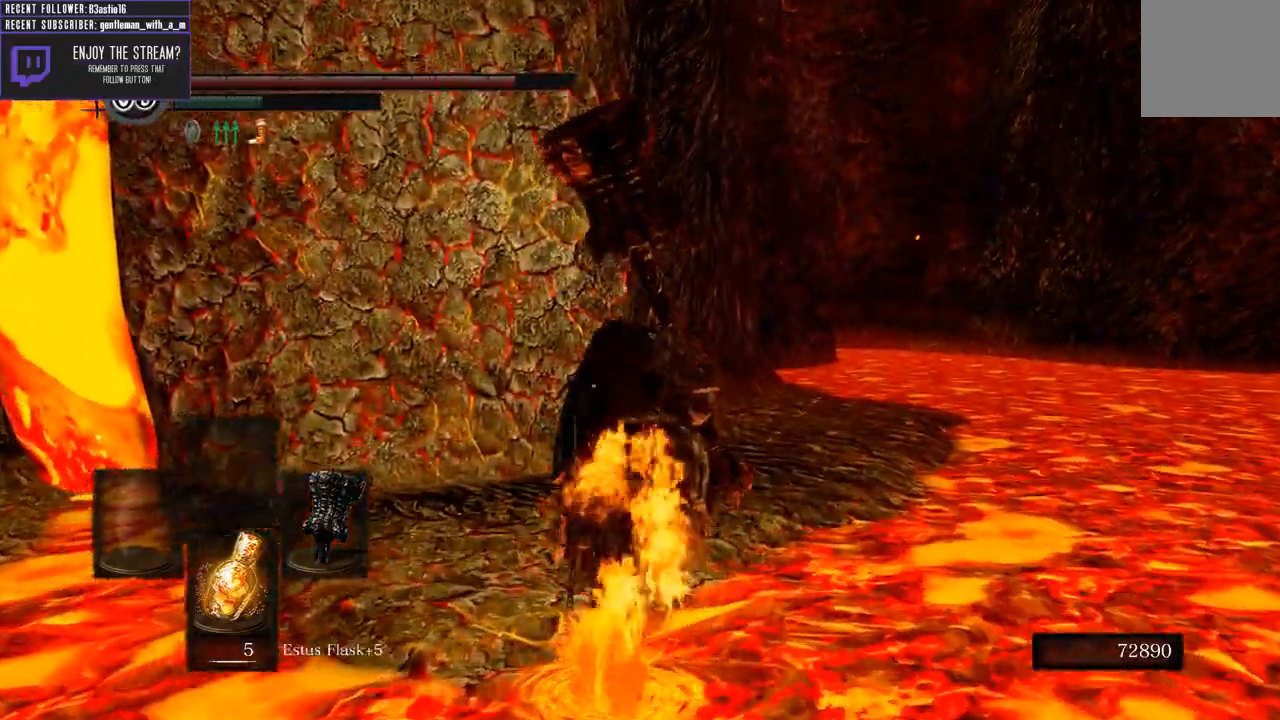
{"buttons": ["B"], "left_stick": "up", "right_stick": "center", "events": [[500, "B", "down"]]}
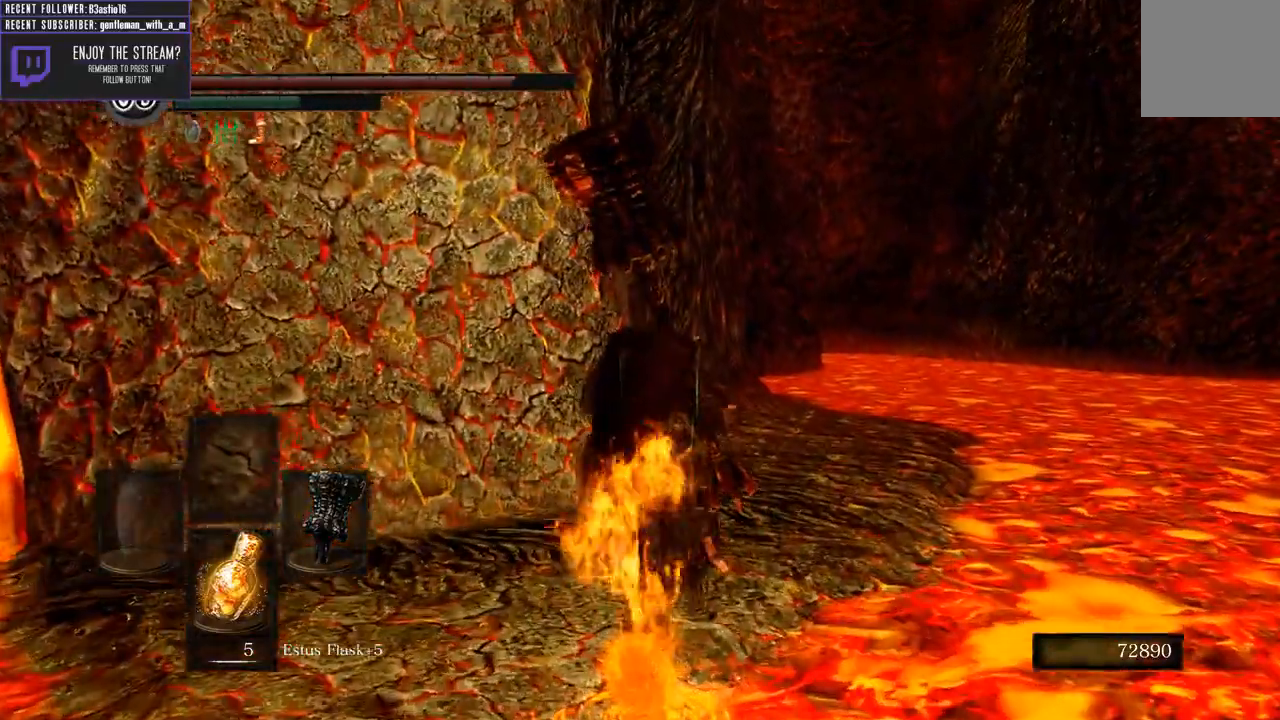
{"buttons": ["B"], "left_stick": "up", "right_stick": "center", "events": []}
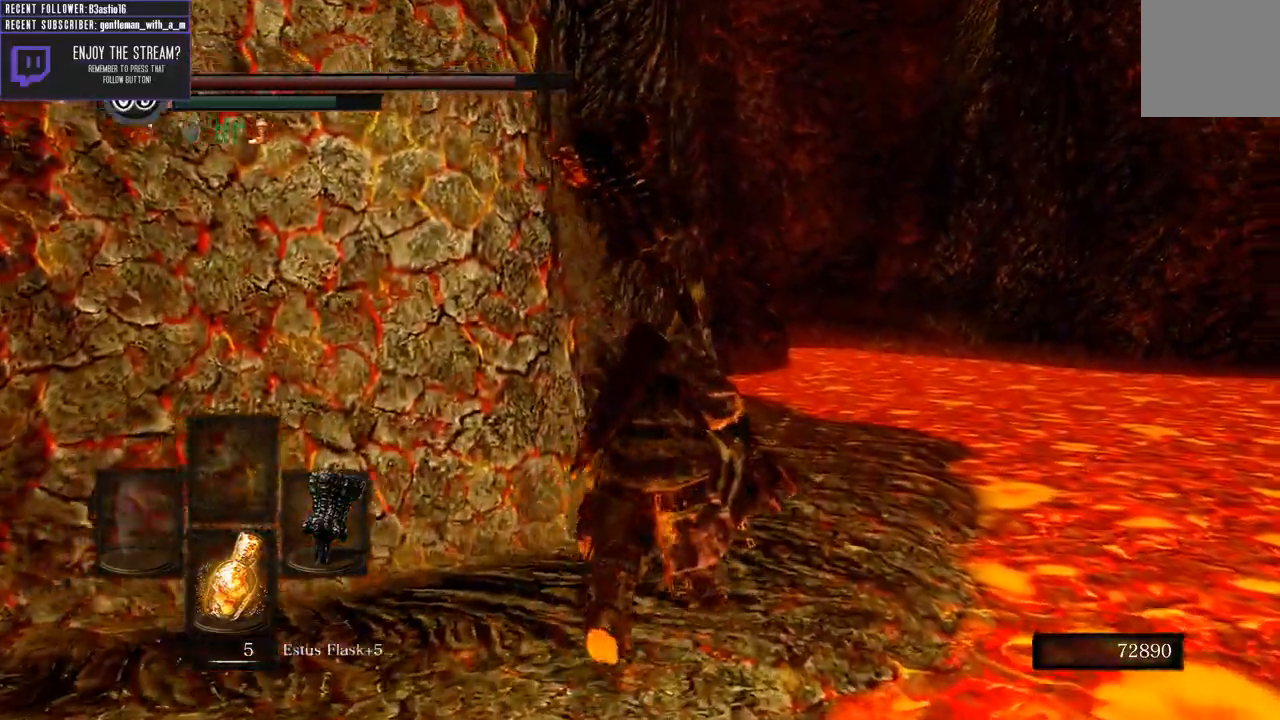
{"buttons": ["B"], "left_stick": "up", "right_stick": "left", "events": [[467, "right_stick", "left"]]}
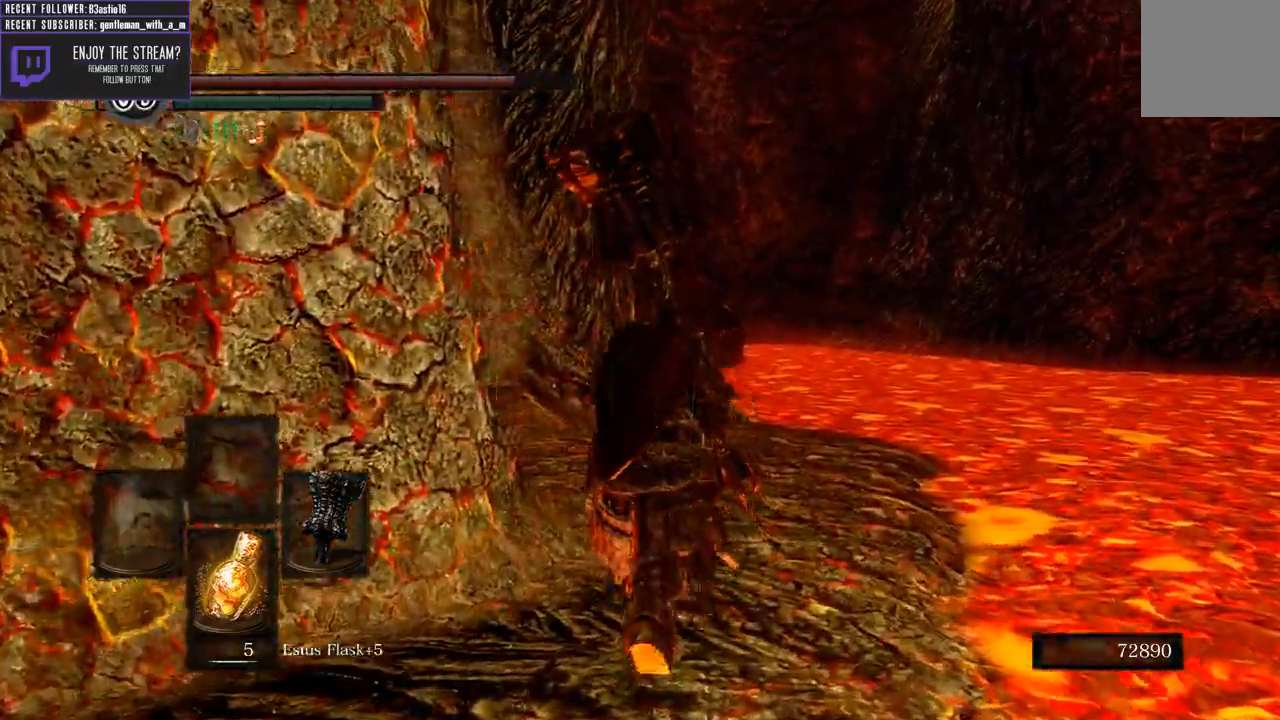
{"buttons": ["B"], "left_stick": "up-right", "right_stick": "left", "events": [[133, "left_stick", "up-right"]]}
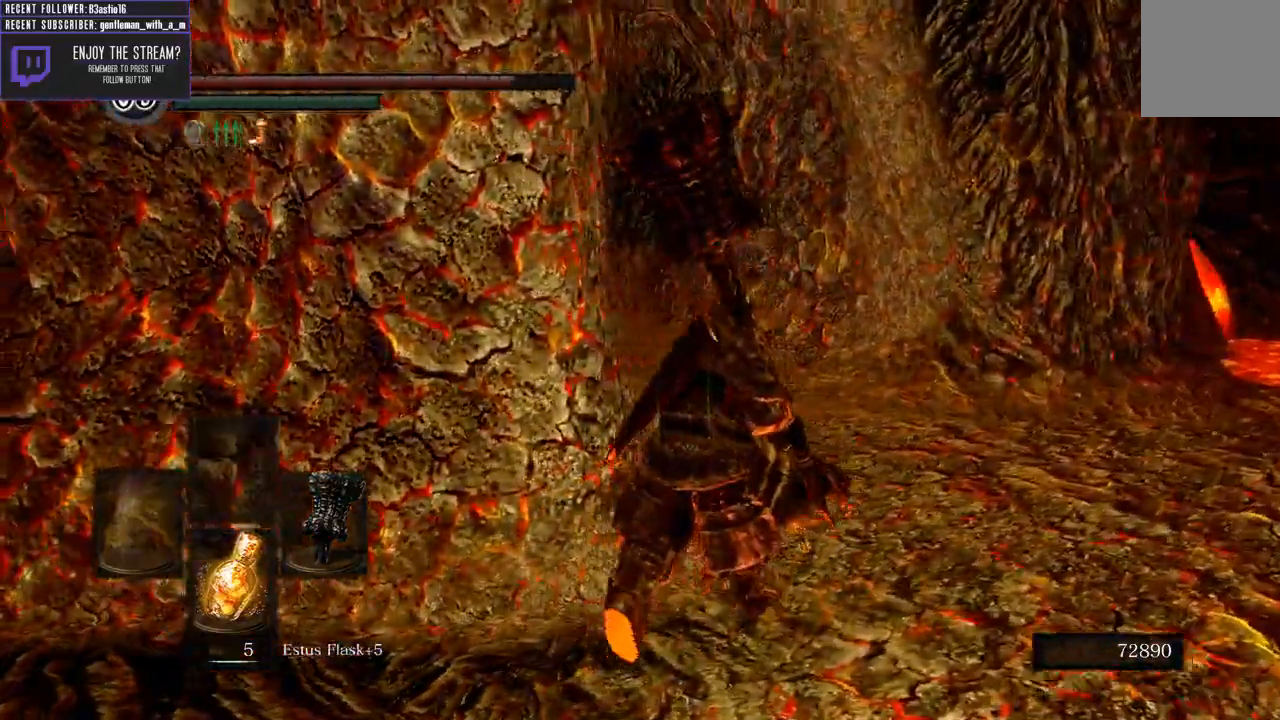
{"buttons": ["B"], "left_stick": "up-right", "right_stick": "left", "events": []}
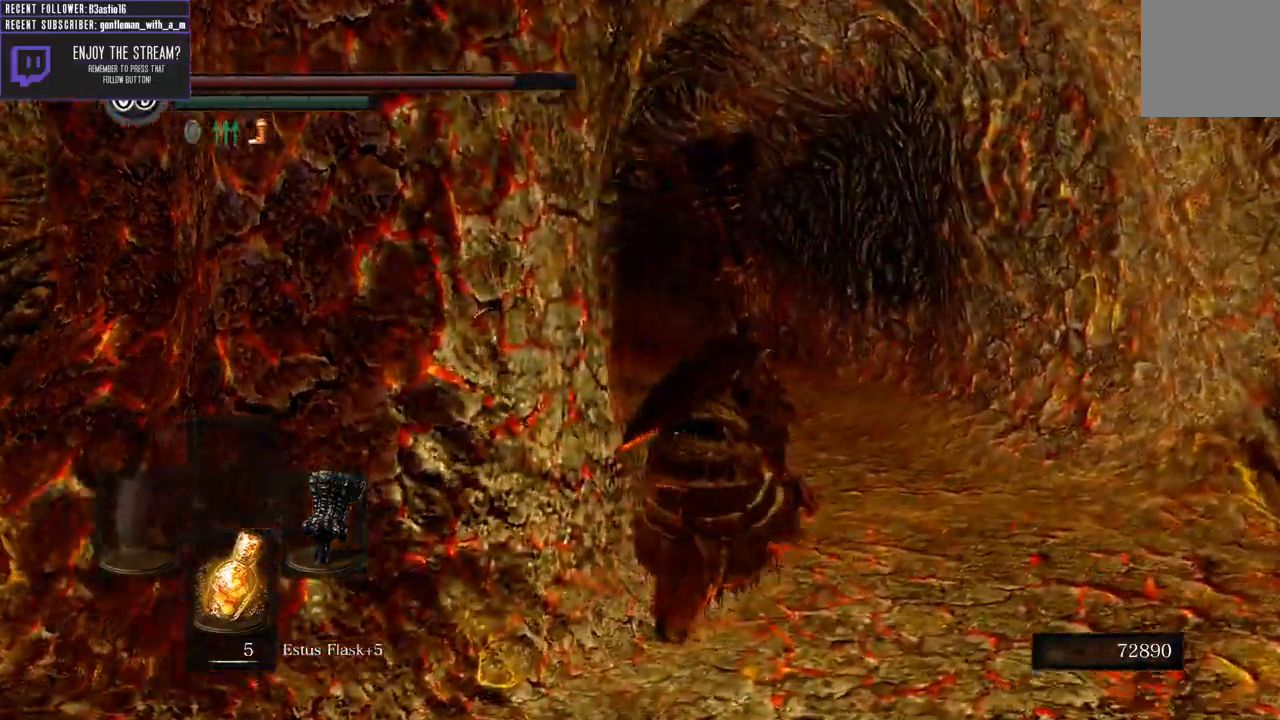
{"buttons": ["B"], "left_stick": "up-right", "right_stick": "left", "events": []}
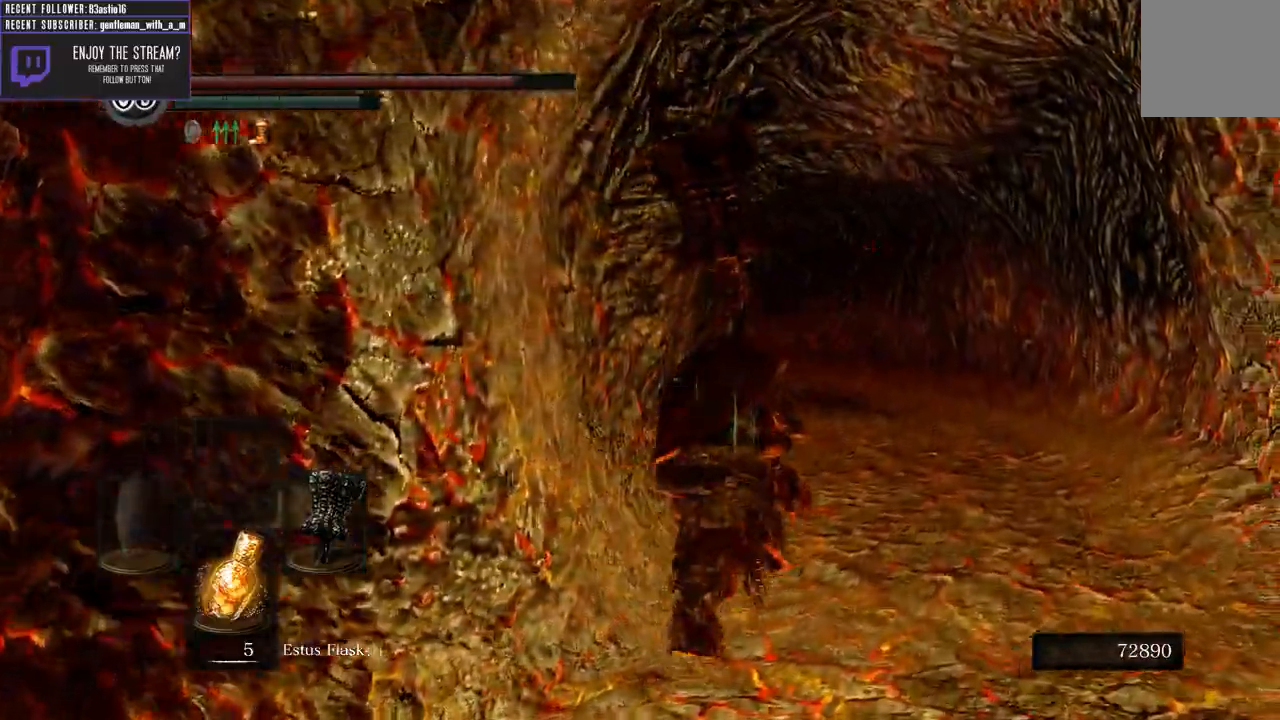
{"buttons": ["B"], "left_stick": "up-right", "right_stick": "center", "events": [[450, "right_stick", "center"]]}
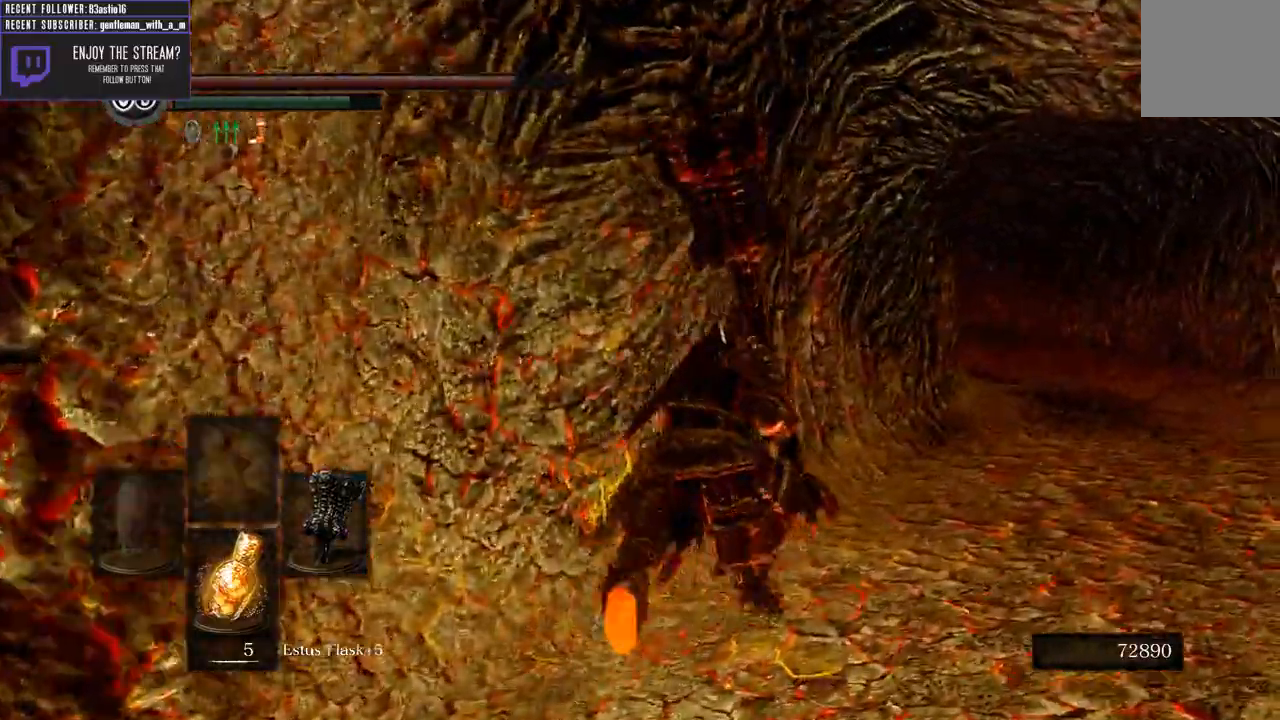
{"buttons": ["B"], "left_stick": "up-right", "right_stick": "center", "events": []}
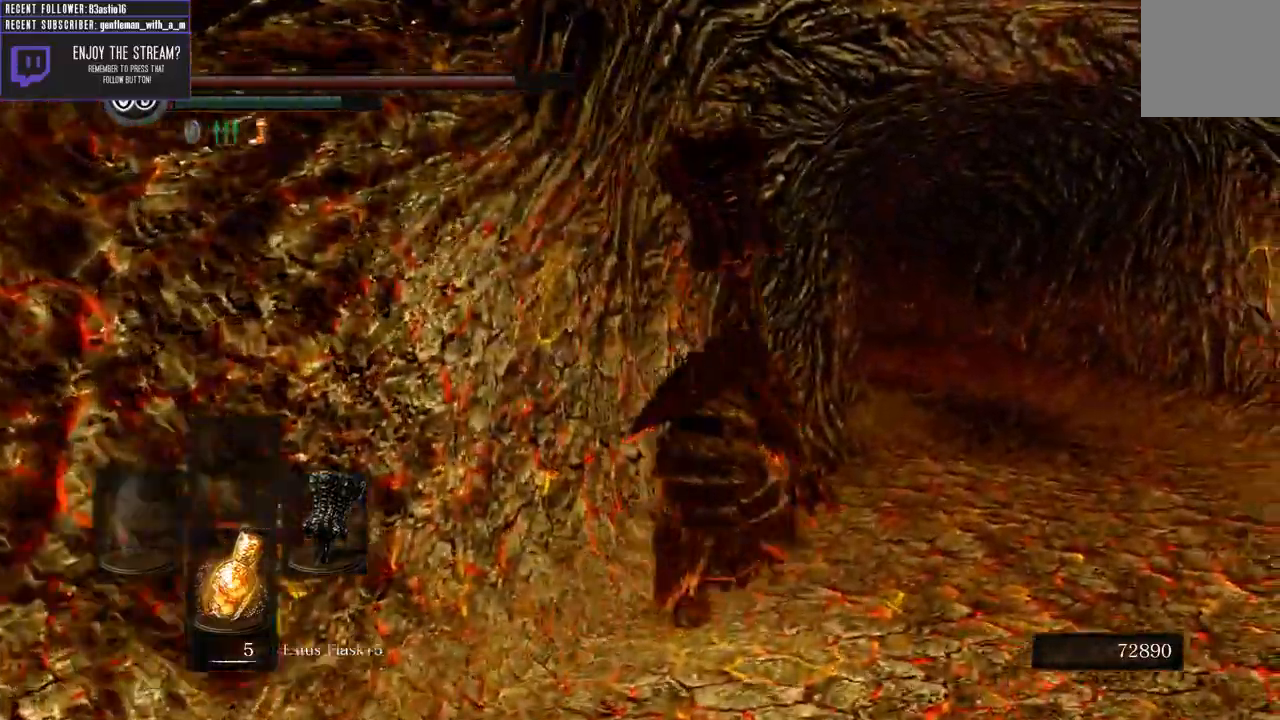
{"buttons": ["B"], "left_stick": "up-right", "right_stick": "left", "events": [[300, "right_stick", "left"]]}
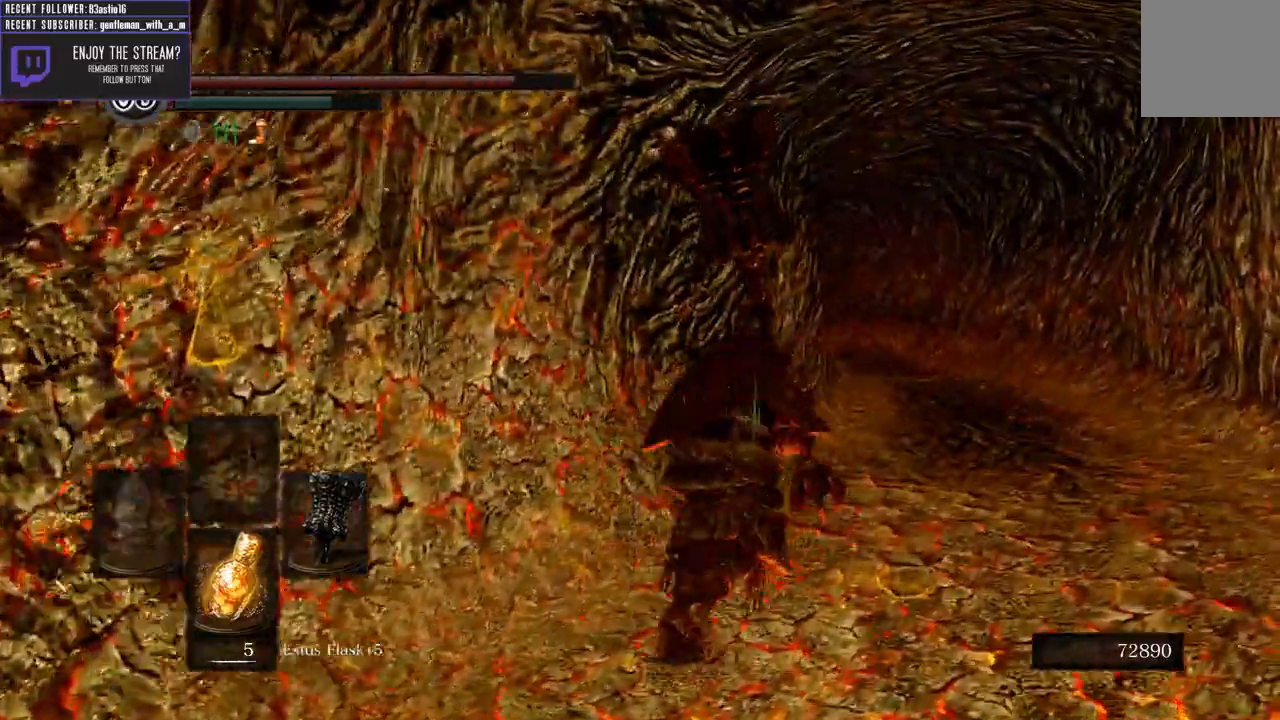
{"buttons": ["B"], "left_stick": "up-right", "right_stick": "center"}
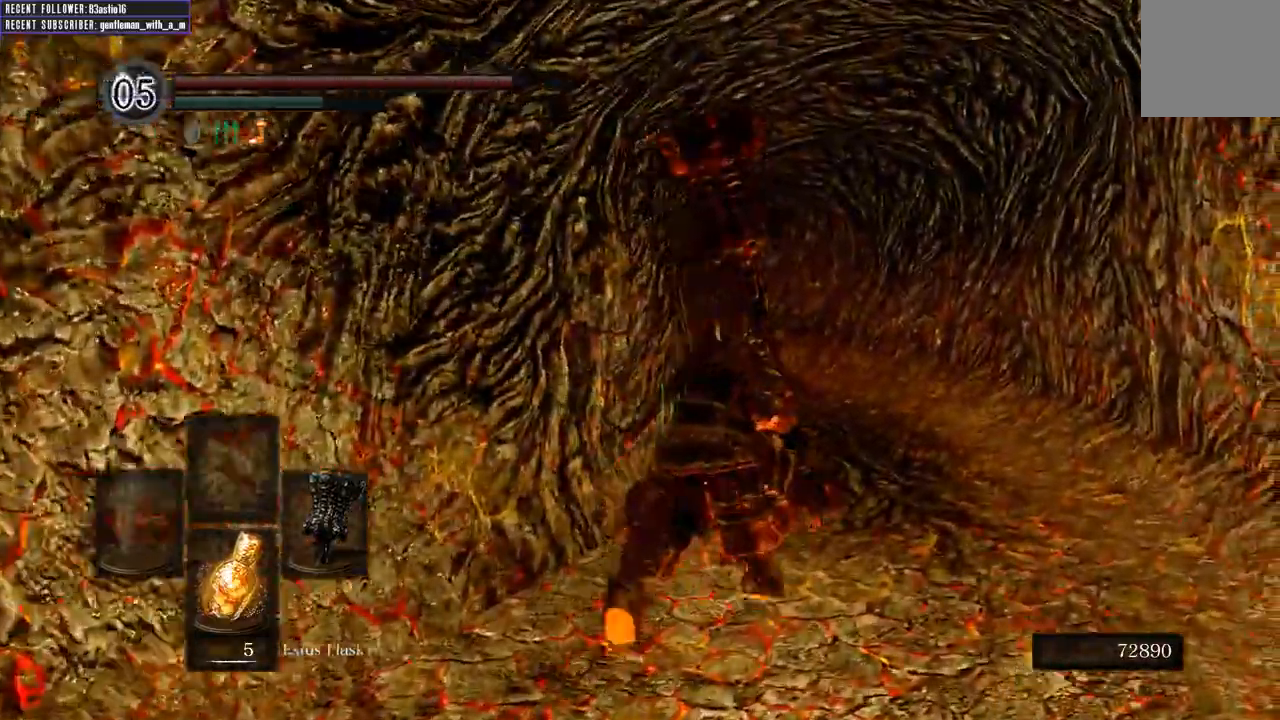
{"buttons": ["B"], "left_stick": "up-right", "right_stick": "center", "events": [[50, "right_stick", "left"], [283, "right_stick", "center"]]}
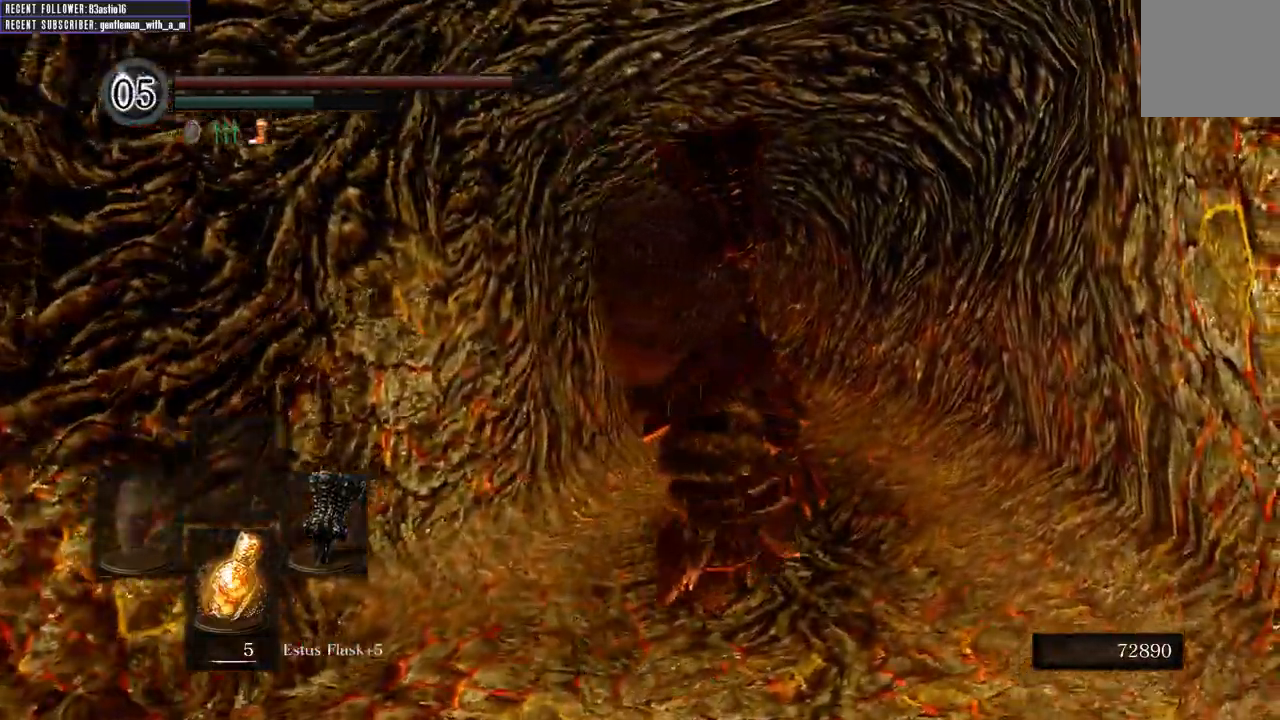
{"buttons": ["B"], "left_stick": "up-right", "right_stick": "center"}
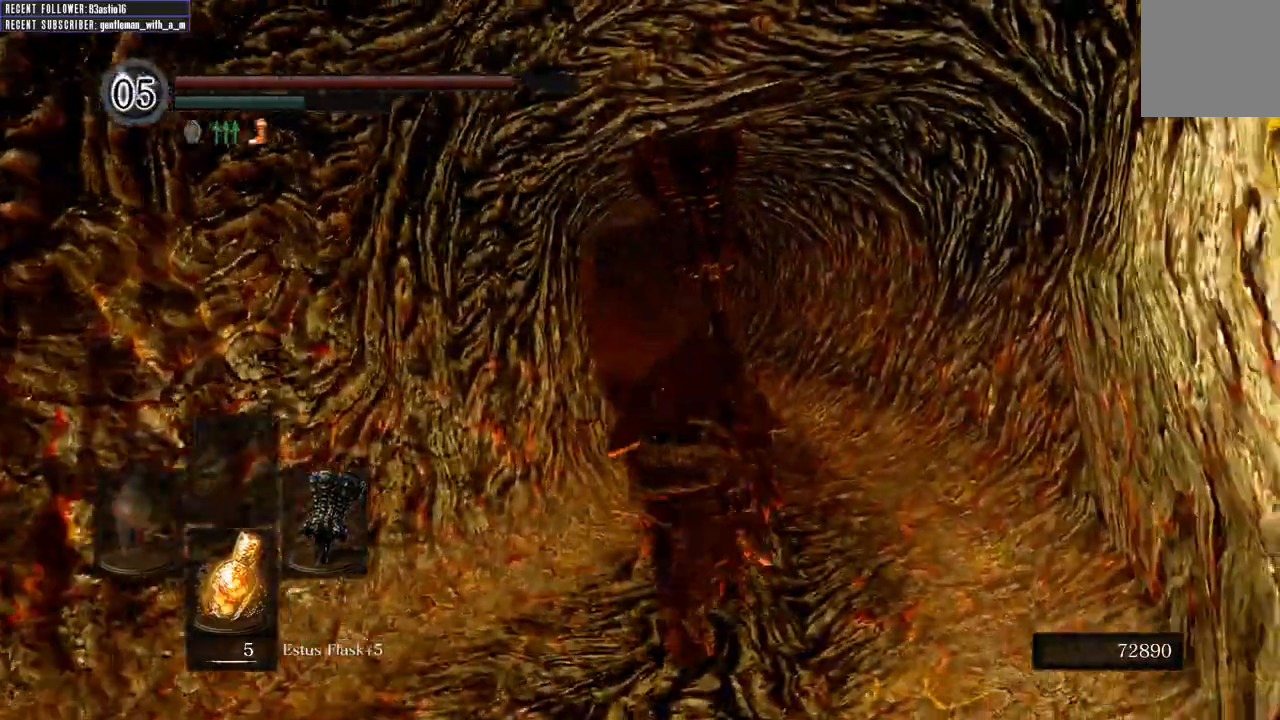
{"buttons": ["B"], "left_stick": "up-right", "right_stick": "left", "events": [[50, "right_stick", "left"], [283, "right_stick", "center"], [467, "right_stick", "left"]]}
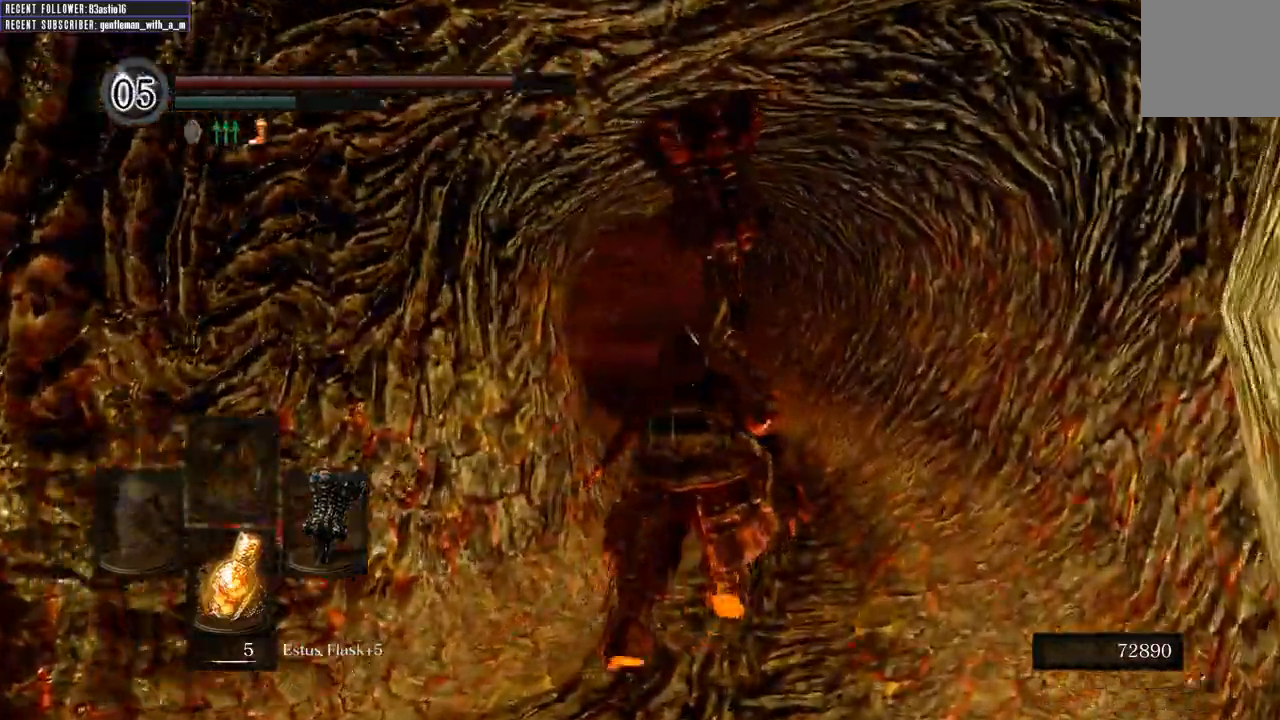
{"buttons": ["B"], "left_stick": "up", "right_stick": "left", "events": [[183, "right_stick", "center"], [367, "right_stick", "left"], [383, "left_stick", "up"]]}
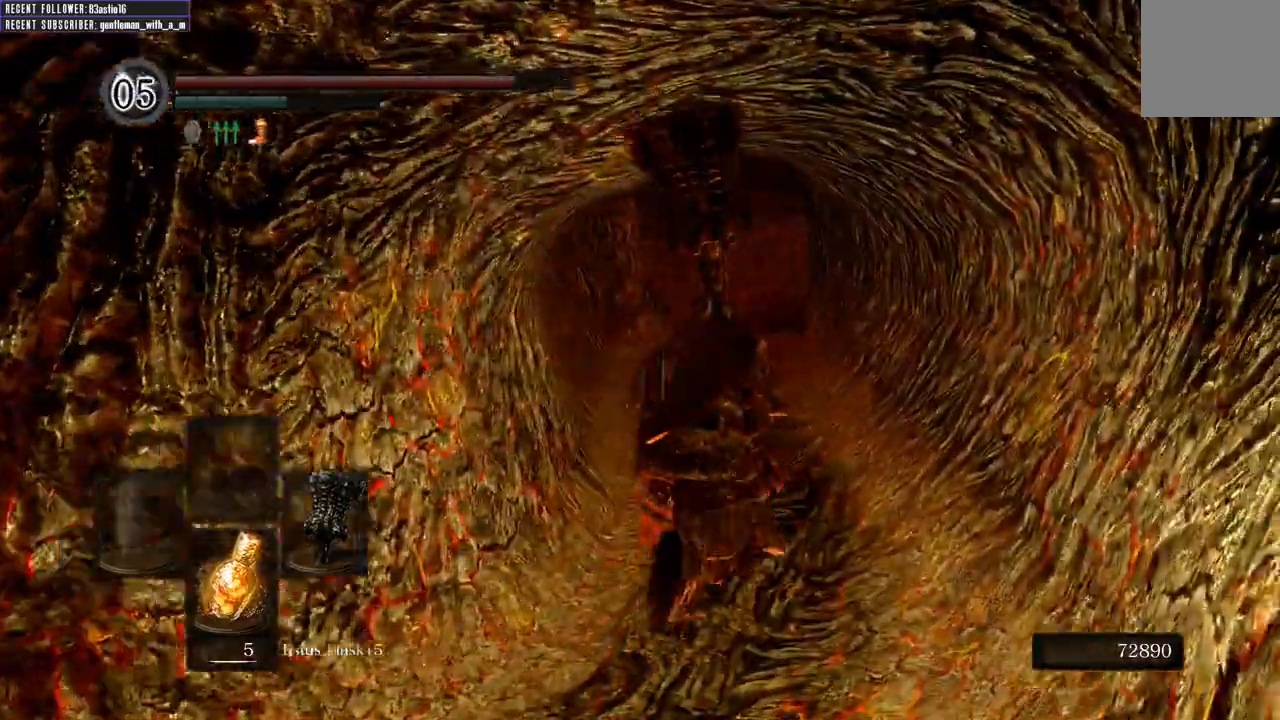
{"buttons": ["B"], "left_stick": "up", "right_stick": "center", "events": [[50, "right_stick", "center"]]}
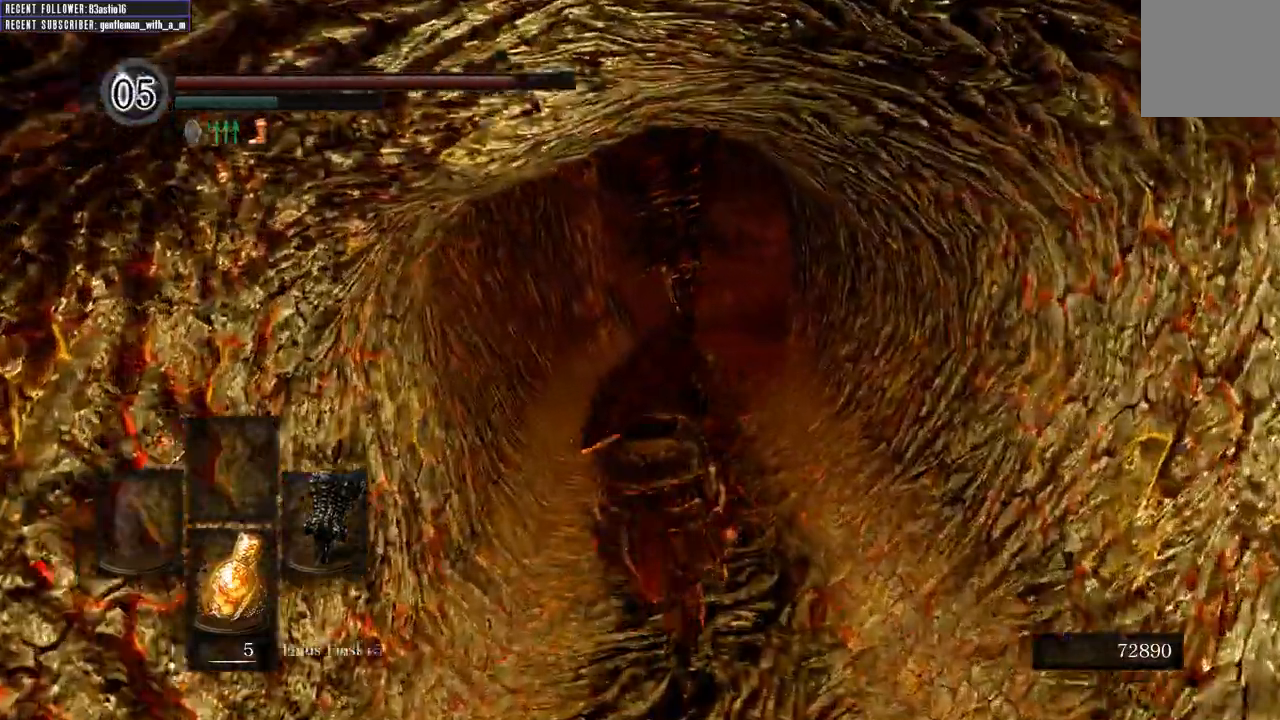
{"buttons": [], "left_stick": "up", "right_stick": "center", "events": [[333, "B", "up"]]}
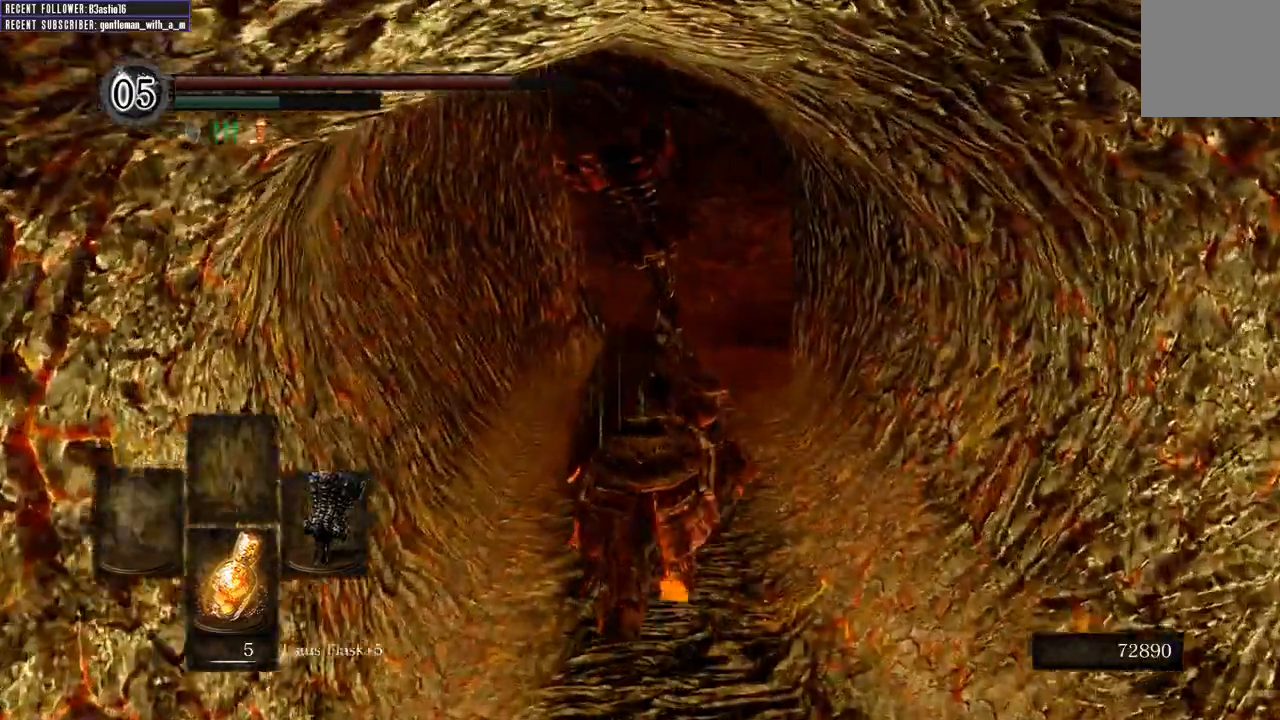
{"buttons": ["B"], "left_stick": "up", "right_stick": "center", "events": [[450, "B", "down"]]}
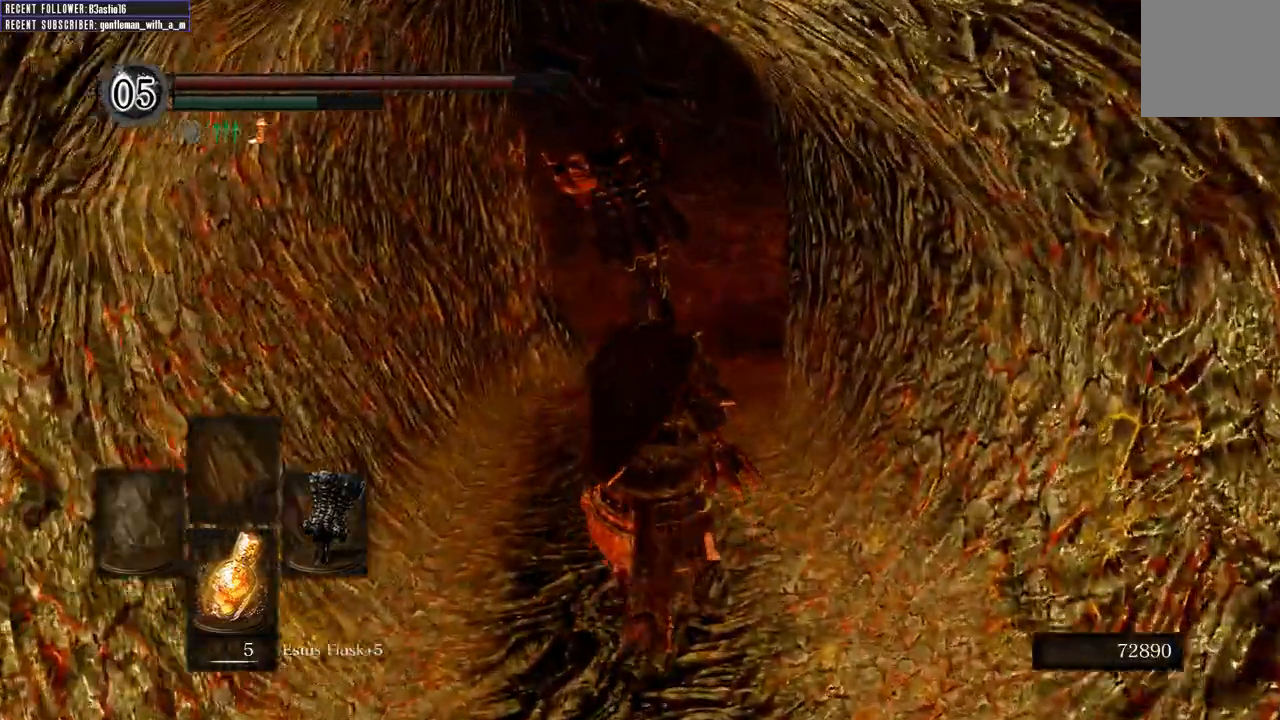
{"buttons": ["B"], "left_stick": "up", "right_stick": "right", "events": [[400, "right_stick", "right"]]}
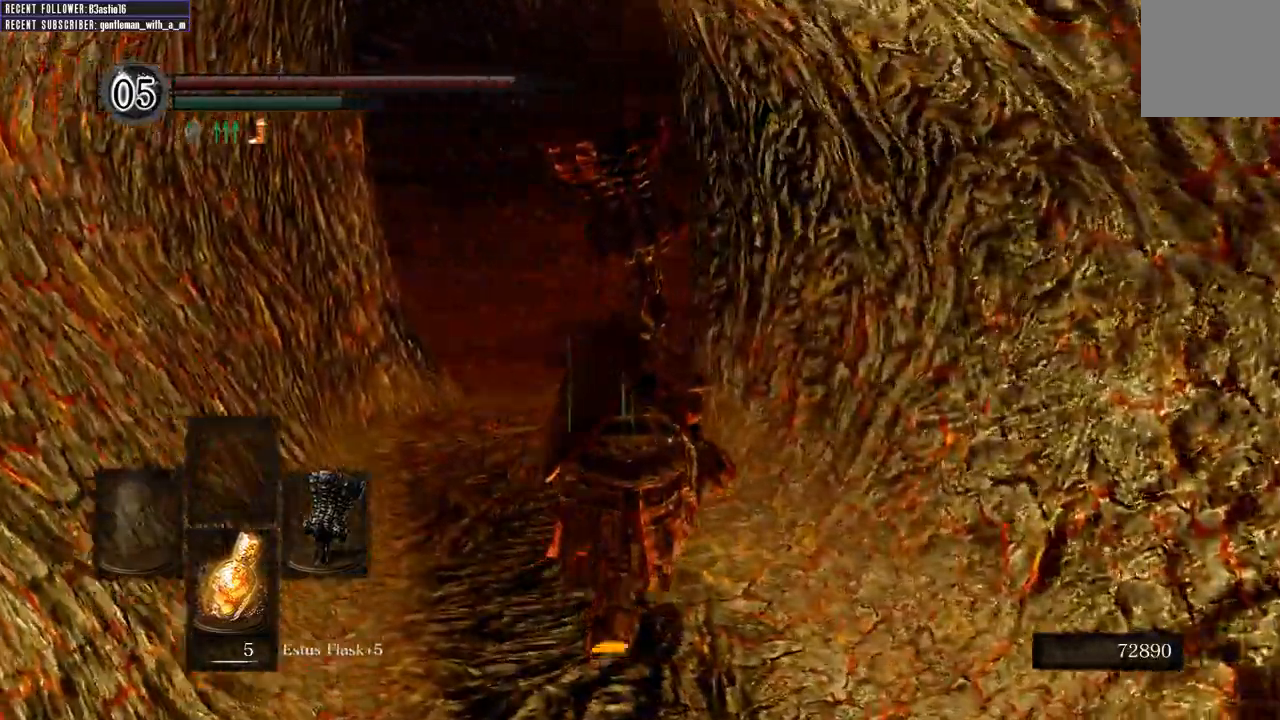
{"buttons": ["B"], "left_stick": "up", "right_stick": "right", "events": [[67, "right_stick", "center"], [450, "right_stick", "right"]]}